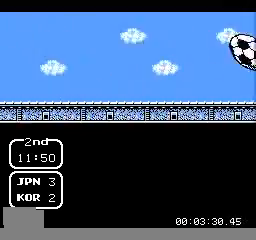
Gameplay with a controller (Nintendo layout); each line is a JSON object with the inputs held at the frame after it (dt_ms = milliseconds from this image to that frame). "events" lists button and stick changes between this image and that frame as [ms after this image, input, new state], when the widget could be followed in between. Not read: A L3 R3.
{"dt_ms": 480, "buttons": ["DPAD_DOWN", "DPAD_RIGHT"], "events": [[440, "DPAD_RIGHT", "down"], [480, "DPAD_DOWN", "down"]]}
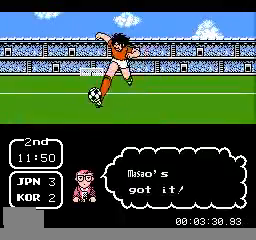
{"dt_ms": 520, "buttons": ["DPAD_DOWN", "DPAD_RIGHT"], "events": []}
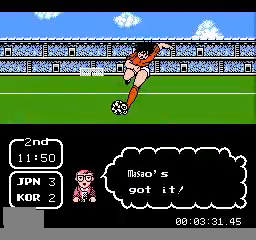
{"dt_ms": 480, "buttons": ["DPAD_DOWN", "DPAD_RIGHT"], "events": []}
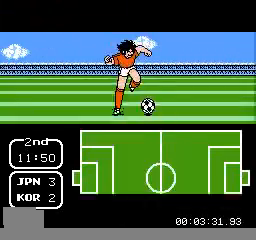
{"dt_ms": 1000, "buttons": ["DPAD_DOWN", "DPAD_RIGHT"]}
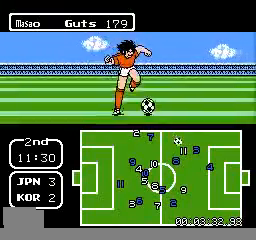
{"dt_ms": 520, "buttons": ["DPAD_DOWN", "DPAD_RIGHT"], "events": []}
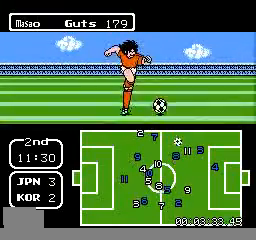
{"dt_ms": 480, "buttons": ["DPAD_DOWN", "DPAD_RIGHT"], "events": []}
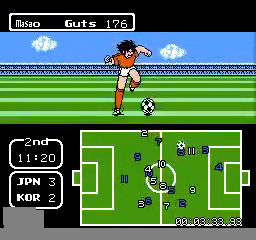
{"dt_ms": 1000, "buttons": []}
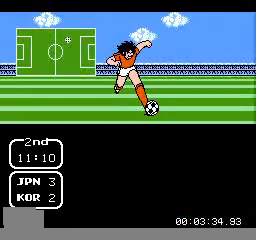
{"dt_ms": 520, "buttons": [], "events": [[400, "DPAD_LEFT", "down"], [480, "DPAD_LEFT", "up"]]}
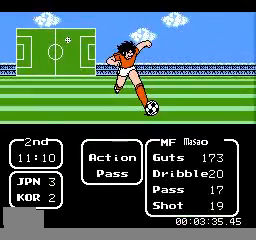
{"dt_ms": 480, "buttons": ["DPAD_DOWN"], "events": [[360, "DPAD_DOWN", "down"]]}
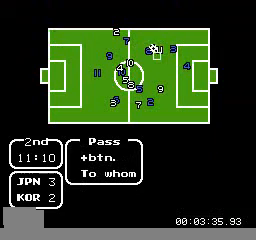
{"dt_ms": 520, "buttons": ["DPAD_LEFT"], "events": [[120, "DPAD_DOWN", "up"], [160, "DPAD_DOWN", "down"], [320, "DPAD_DOWN", "up"], [520, "DPAD_LEFT", "down"]]}
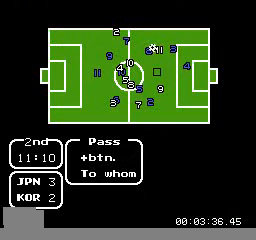
{"dt_ms": 480, "buttons": [], "events": [[160, "DPAD_LEFT", "up"], [240, "DPAD_LEFT", "down"], [400, "DPAD_LEFT", "up"]]}
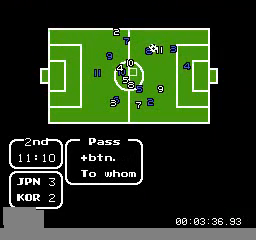
{"dt_ms": 520, "buttons": [], "events": [[80, "DPAD_LEFT", "down"], [200, "DPAD_LEFT", "up"]]}
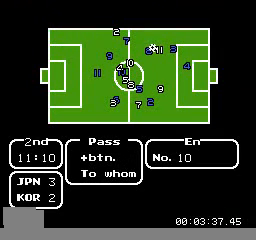
{"dt_ms": 480, "buttons": [], "events": [[40, "DPAD_DOWN", "down"], [80, "DPAD_DOWN", "up"]]}
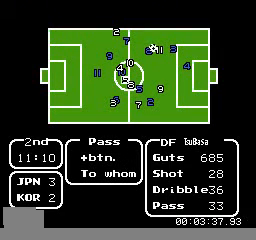
{"dt_ms": 520, "buttons": [], "events": [[400, "DPAD_RIGHT", "down"], [520, "DPAD_RIGHT", "up"]]}
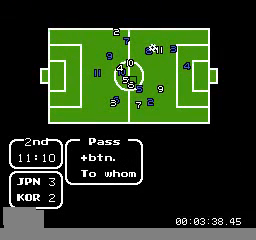
{"dt_ms": 480, "buttons": [], "events": [[320, "DPAD_UP", "down"], [480, "DPAD_UP", "up"]]}
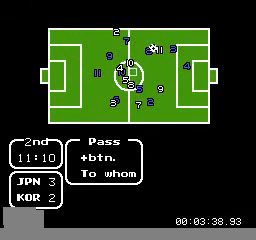
{"dt_ms": 520, "buttons": [], "events": [[240, "DPAD_UP", "down"], [360, "DPAD_UP", "up"]]}
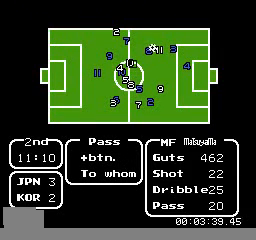
{"dt_ms": 480, "buttons": ["DPAD_RIGHT"], "events": [[120, "DPAD_RIGHT", "down"], [280, "DPAD_RIGHT", "up"], [360, "DPAD_RIGHT", "down"]]}
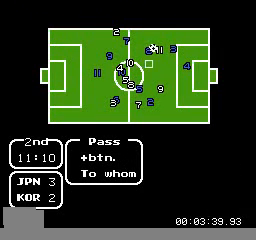
{"dt_ms": 520, "buttons": ["DPAD_UP"], "events": [[40, "DPAD_RIGHT", "up"], [80, "DPAD_RIGHT", "down"], [240, "DPAD_RIGHT", "up"], [480, "DPAD_UP", "down"]]}
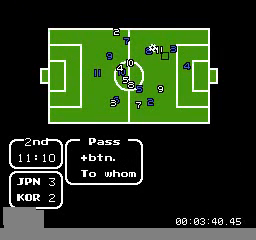
{"dt_ms": 480, "buttons": [], "events": [[120, "DPAD_UP", "up"]]}
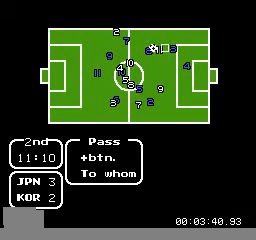
{"dt_ms": 520, "buttons": [], "events": []}
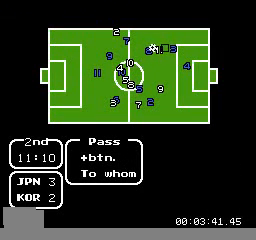
{"dt_ms": 480, "buttons": [], "events": [[40, "DPAD_LEFT", "down"], [120, "DPAD_LEFT", "up"]]}